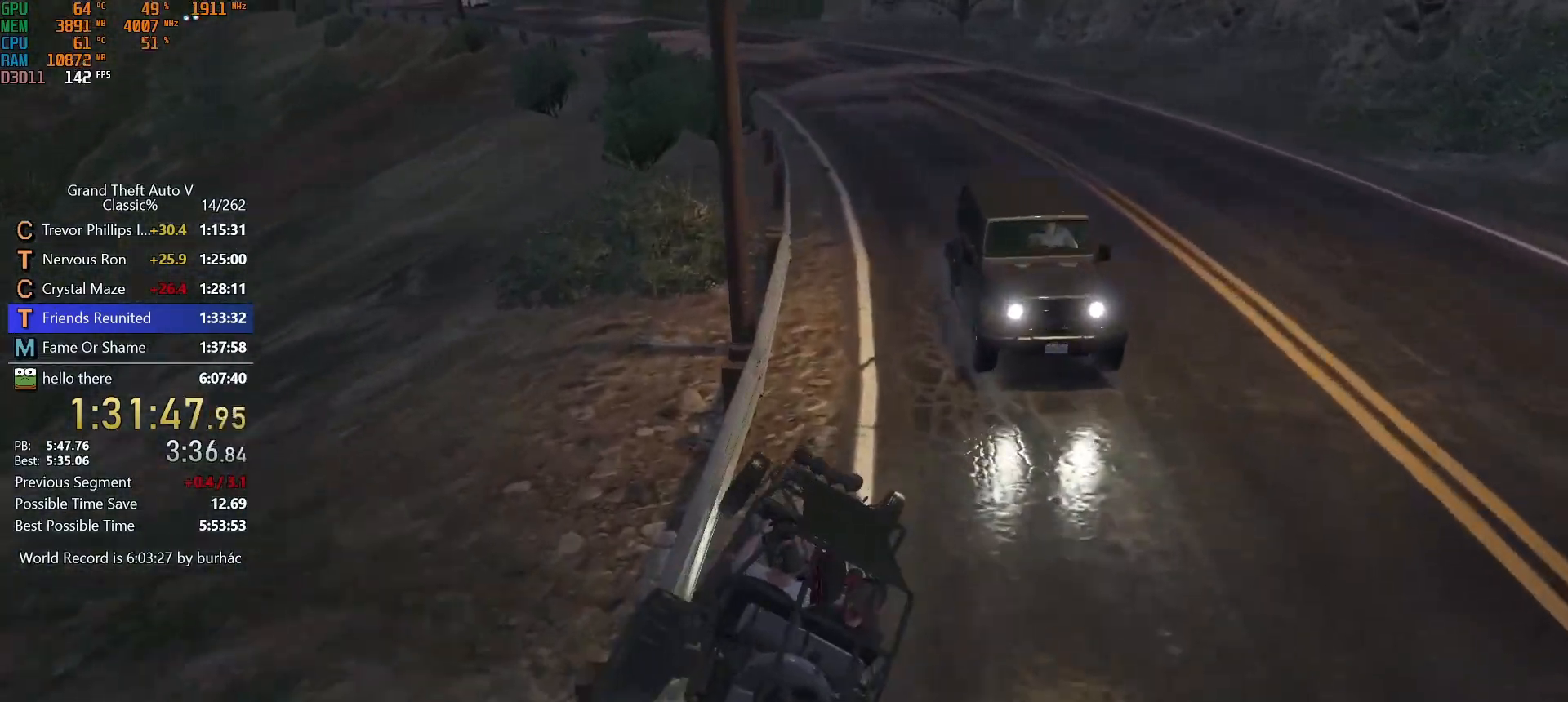
Gameplay with keyboard and mouse; each line is a JSON object with the keys and mouse buttons held at the frame after it. "events" lists presses ("down") and releases ("up") of "1", "2", "3", "4", "5", "6", "7", "a", "c", "caps_lock", "ctrl", "d", "down", "e", "escape", "f", "f5", "f6", "f7", "h", "left", "p", "q", "r", "return", "right", "s", "shift", "space", "tab", "up", "v", "w", "mouse_left", "mouse_middle", "mouse_right", "mouse_mb4", "mouse_mb5", "mouse_wheel_up" and "mouse_wheel_down" between this image and that frame as [ms after this image, input, new state], when the widget could be followed in between. "mouse_left", "mouse_middle", "mouse_right", "mouse_mb4", "mouse_mb5", "mouse_wheel_up", "mouse_wheel_down" = the "left", "middle", "right", "mb4", "mb5", "wheel_up", "wheel_down" buttons of the "mouse" list. No other keys are recorded. Not read: mouse_move.
{"keys": ["w"], "mouse": [], "events": [[133, "a", "up"], [217, "a", "down"], [317, "a", "up"]]}
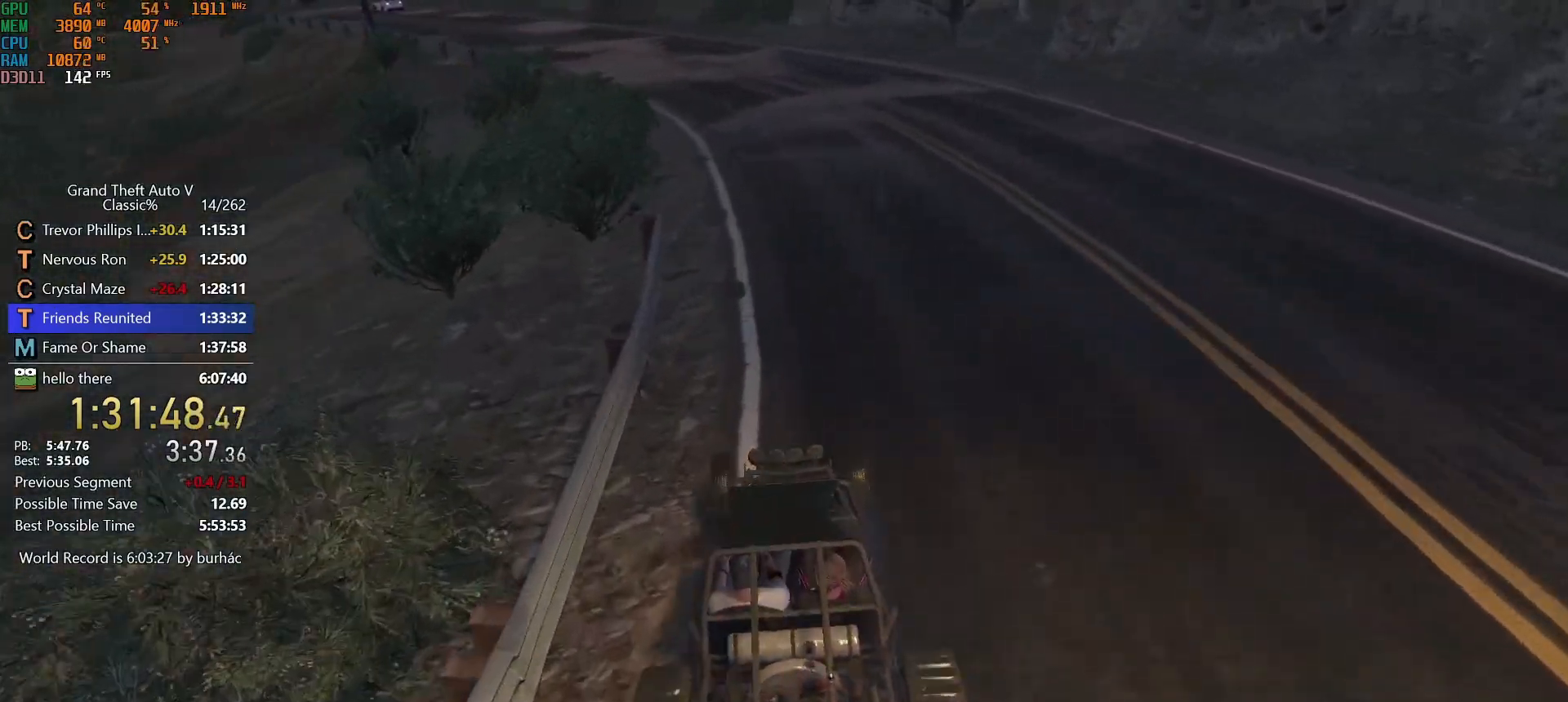
{"keys": ["w"], "mouse": [], "events": [[100, "a", "down"], [183, "a", "up"]]}
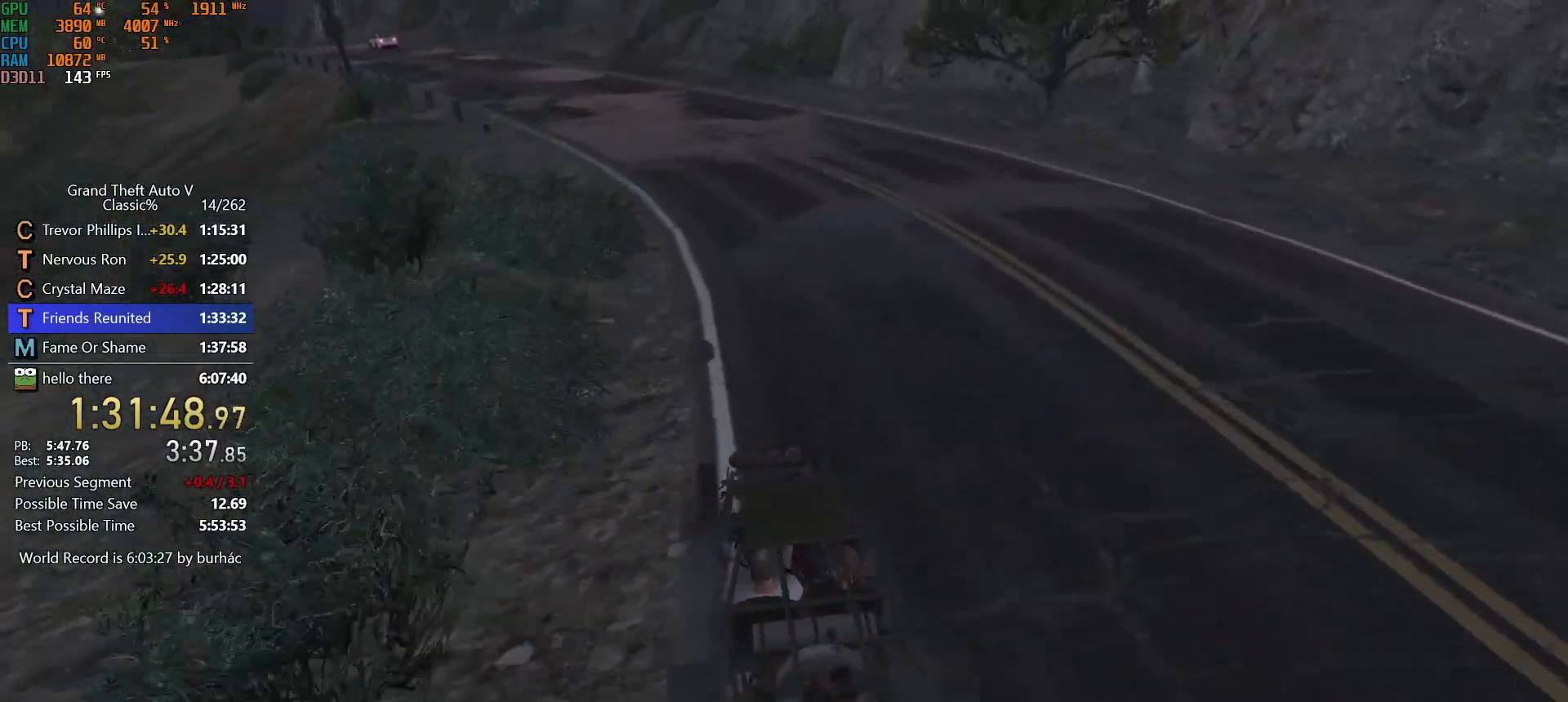
{"keys": ["w"], "mouse": [], "events": [[300, "a", "down"], [400, "a", "up"]]}
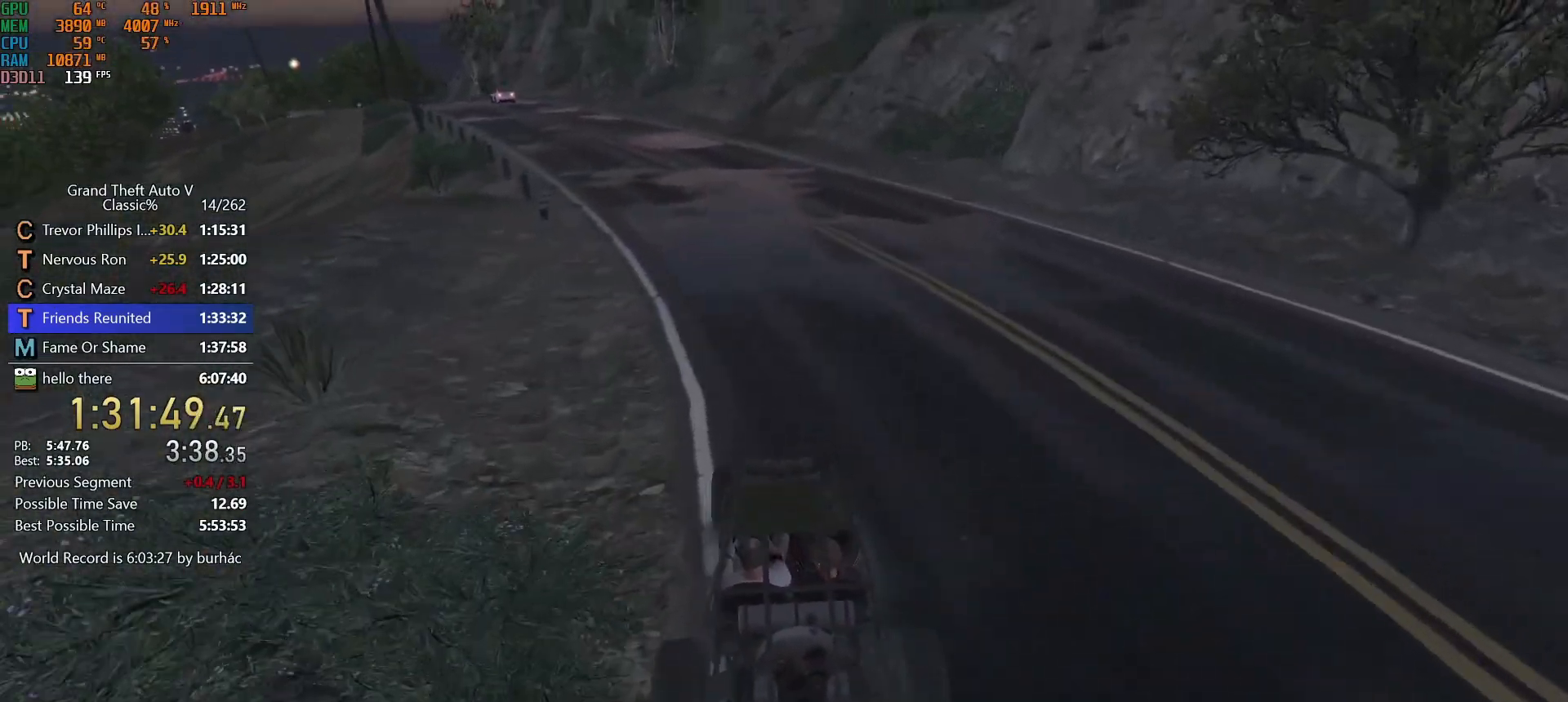
{"keys": ["a", "w"], "mouse": [], "events": [[167, "a", "down"], [267, "a", "up"], [500, "a", "down"]]}
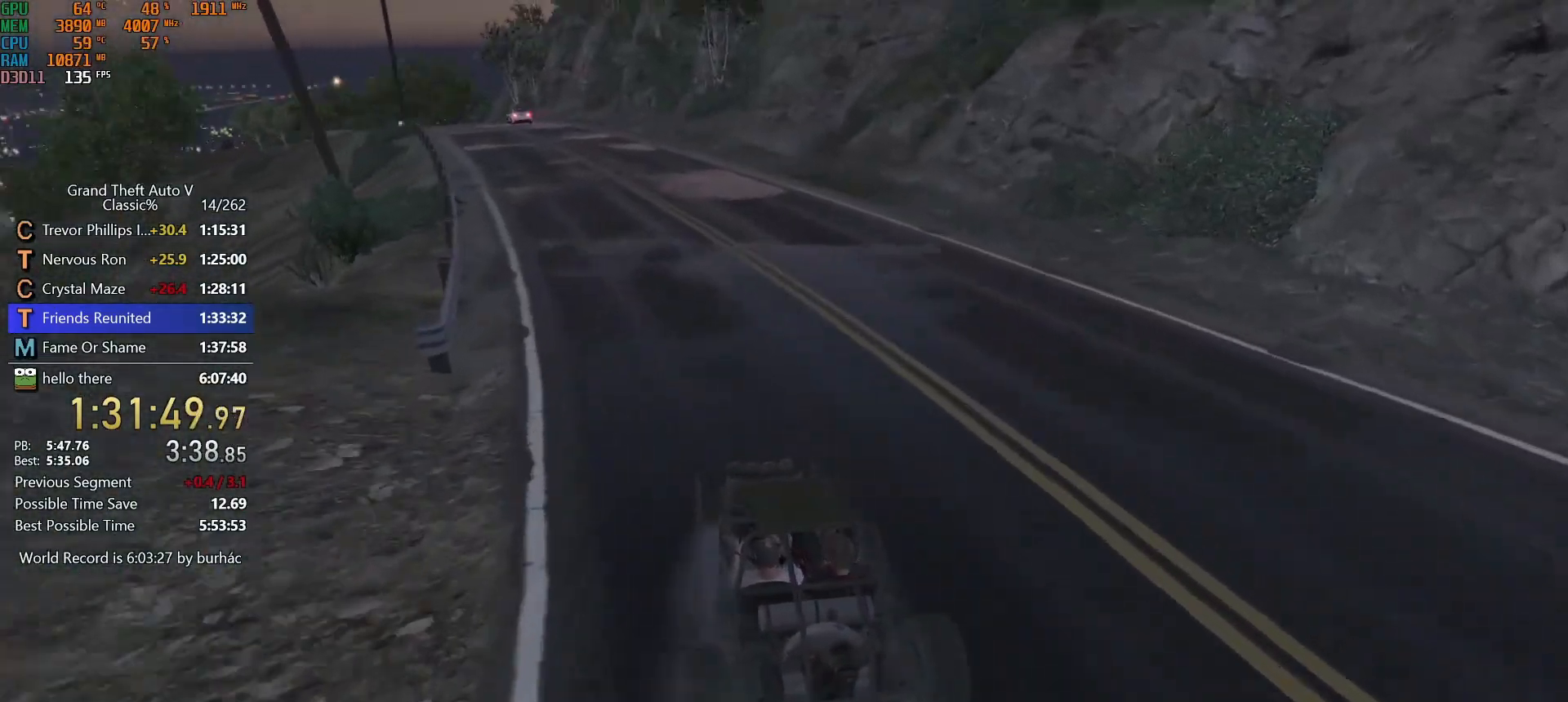
{"keys": ["w"], "mouse": [], "events": [[100, "a", "up"]]}
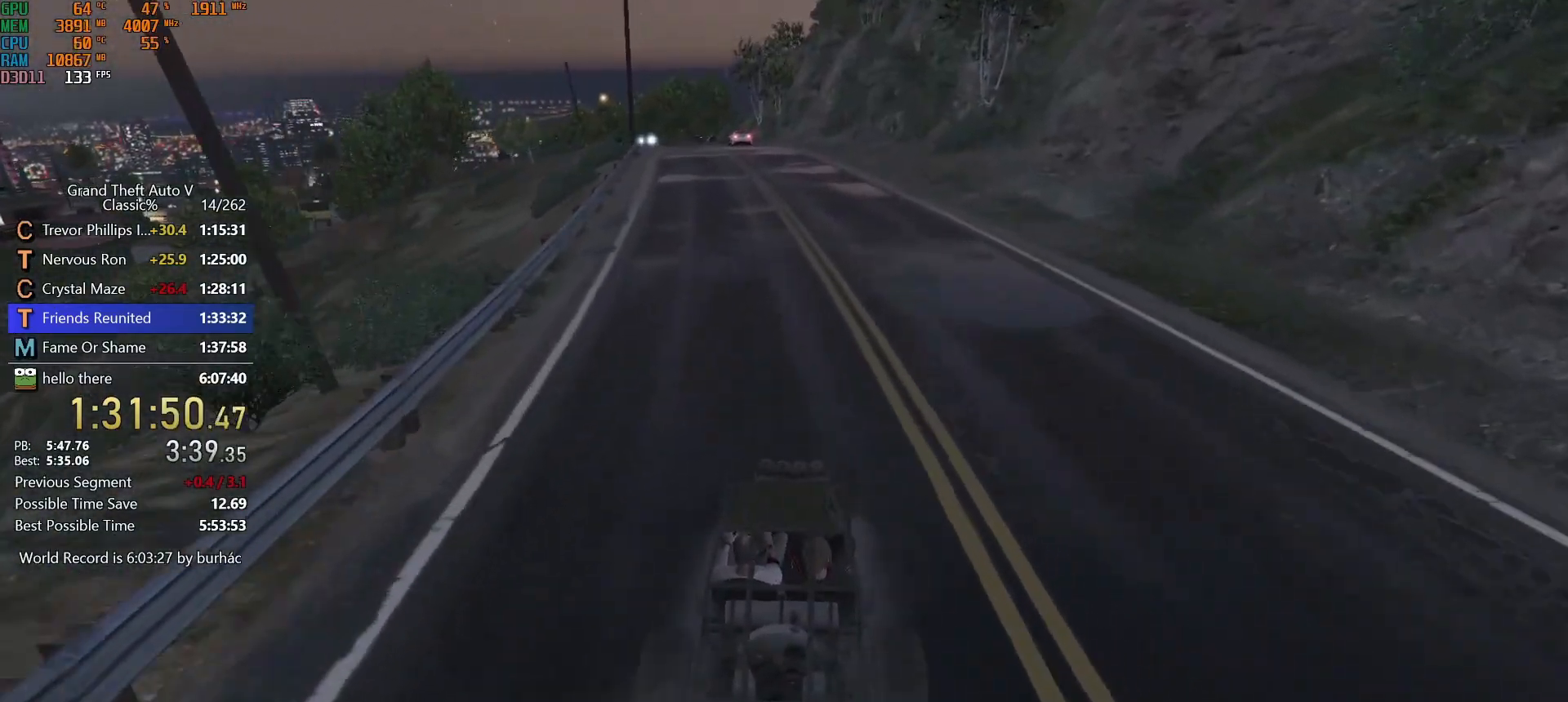
{"keys": ["w"], "mouse": [], "events": [[67, "a", "down"], [117, "a", "up"]]}
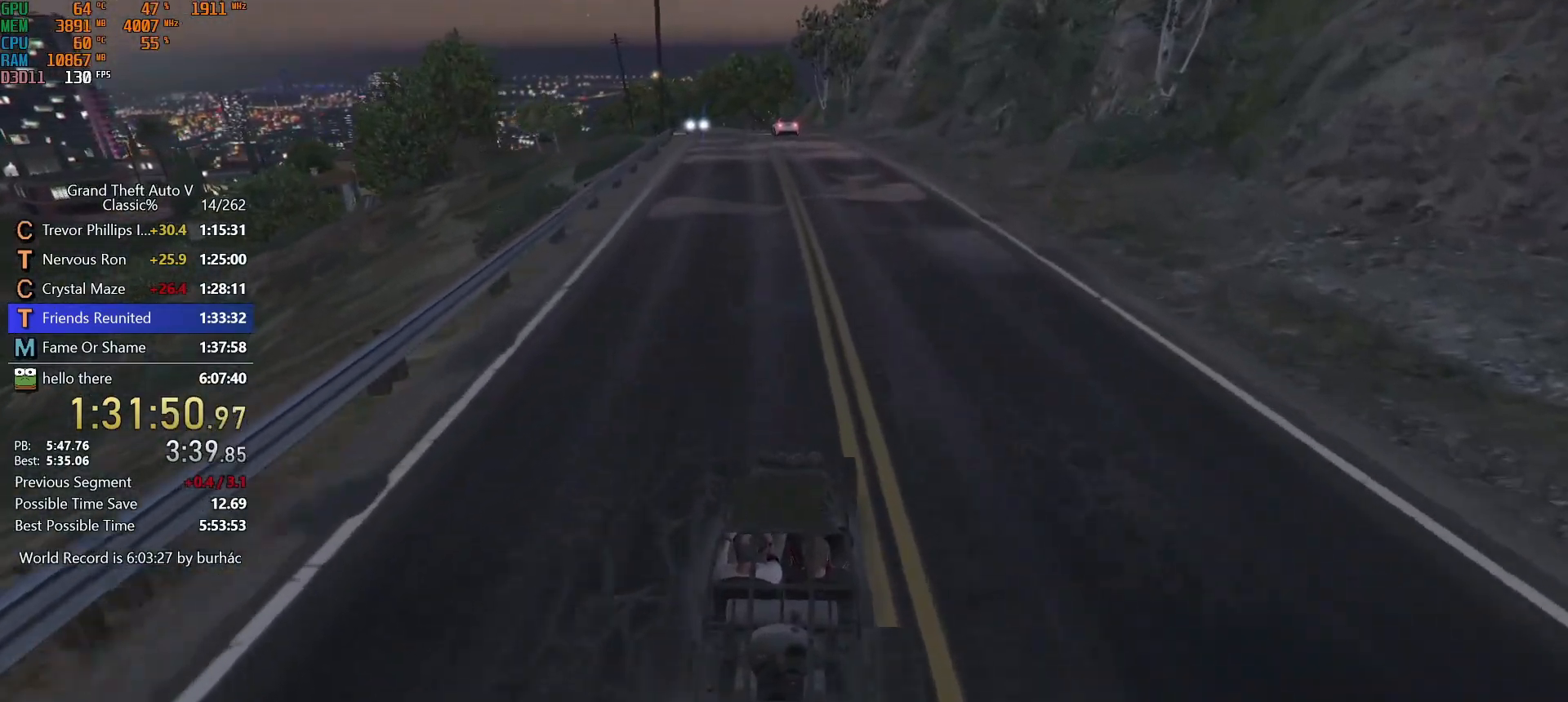
{"keys": ["w"], "mouse": [], "events": []}
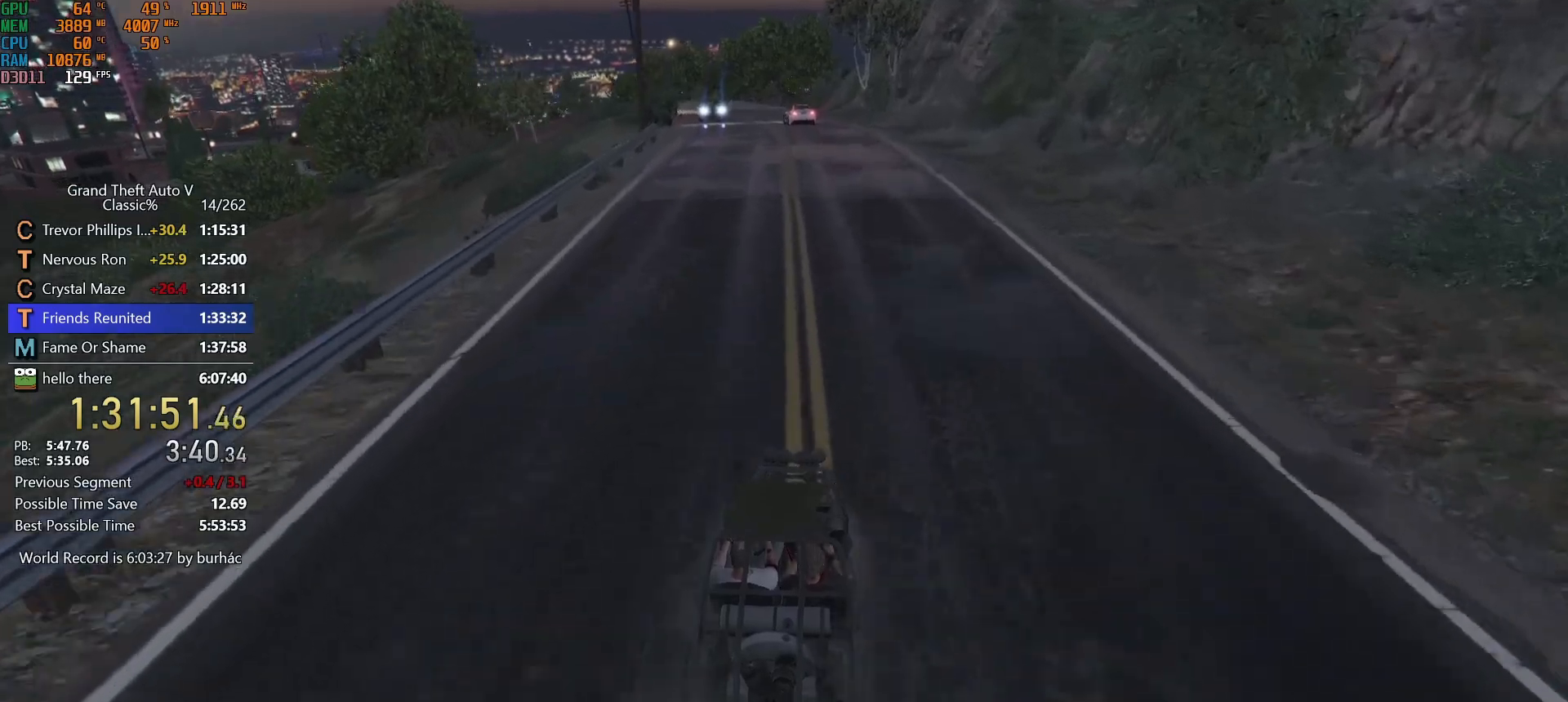
{"keys": ["w"], "mouse": [], "events": [[383, "a", "down"], [467, "a", "up"]]}
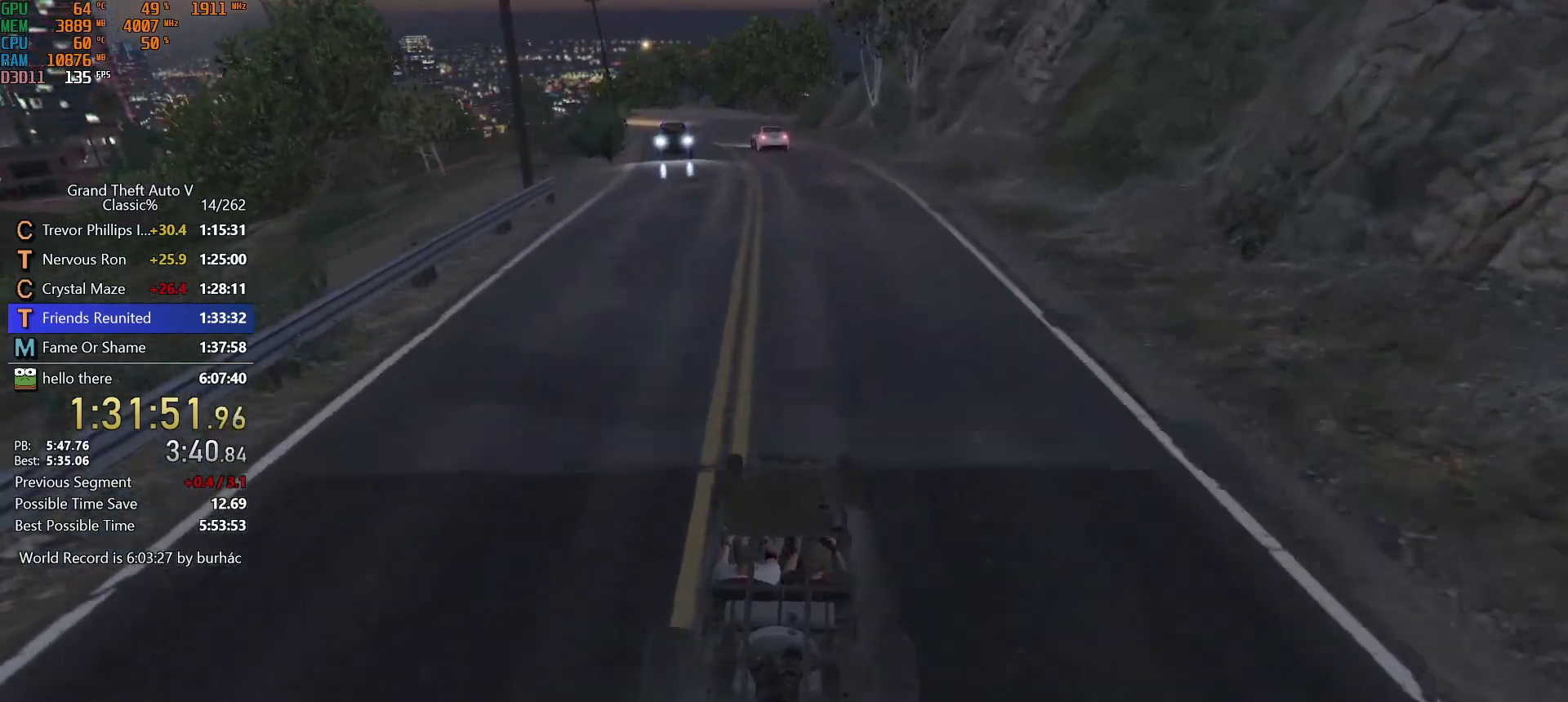
{"keys": ["d", "w"], "mouse": [], "events": [[483, "d", "down"]]}
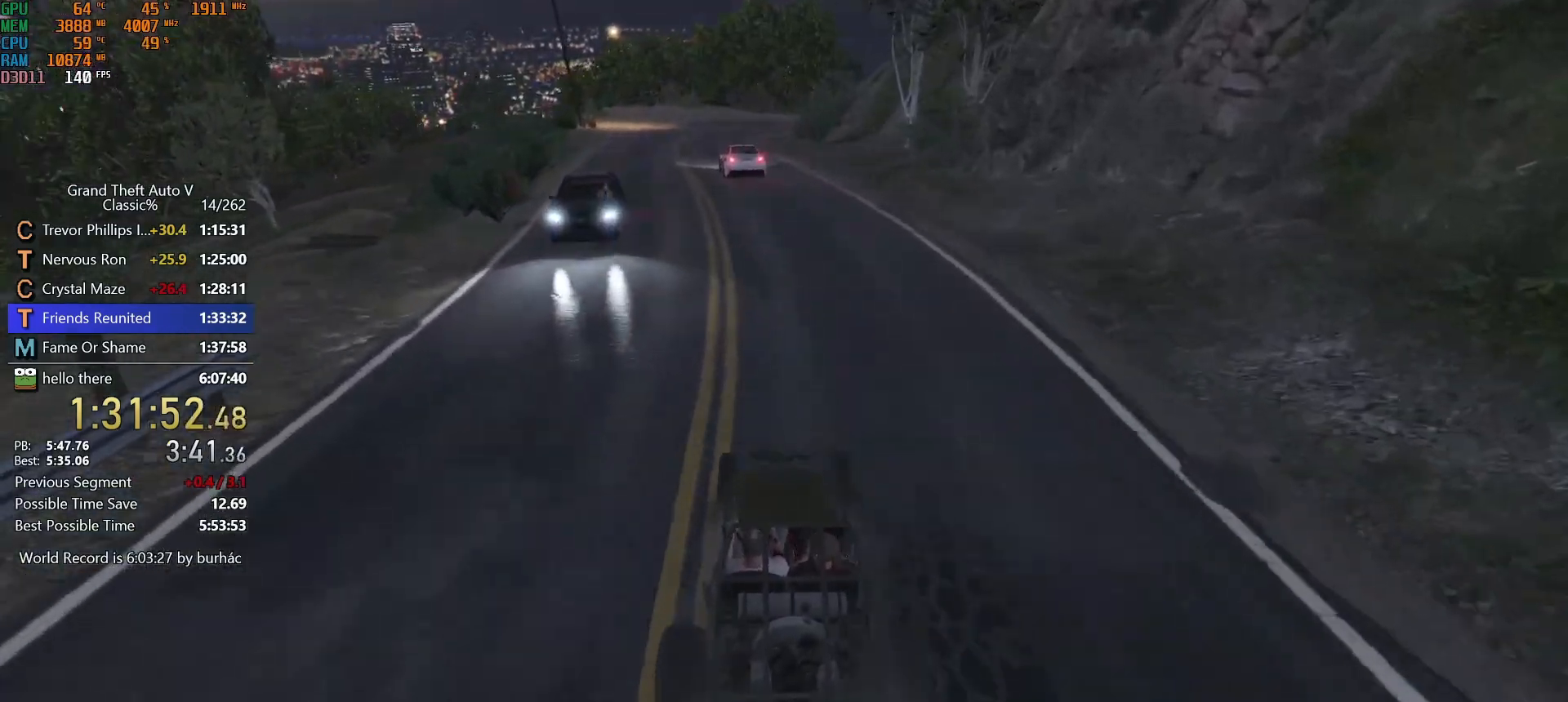
{"keys": ["w"], "mouse": [], "events": [[83, "d", "up"], [317, "a", "down"], [417, "a", "up"]]}
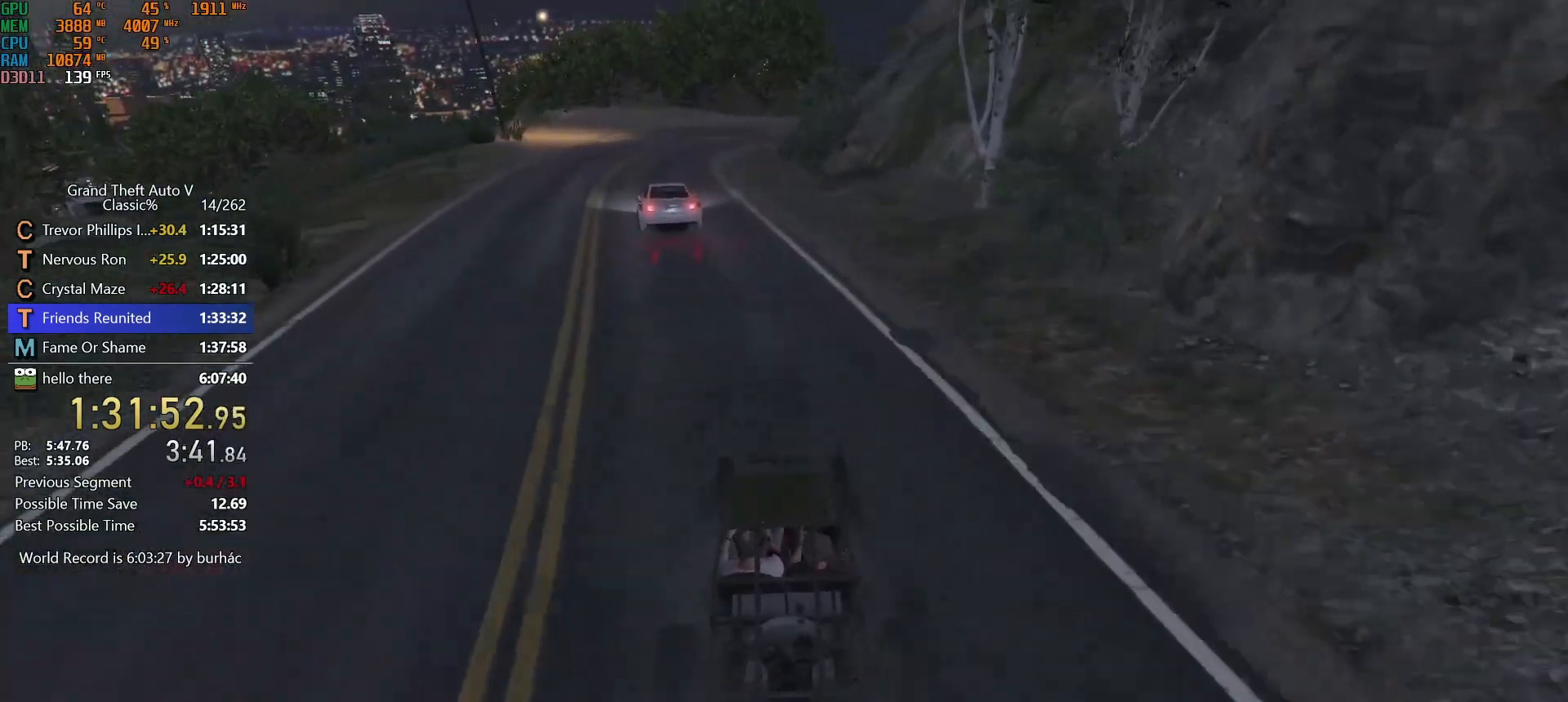
{"keys": ["w"], "mouse": [], "events": [[150, "a", "down"], [283, "a", "up"]]}
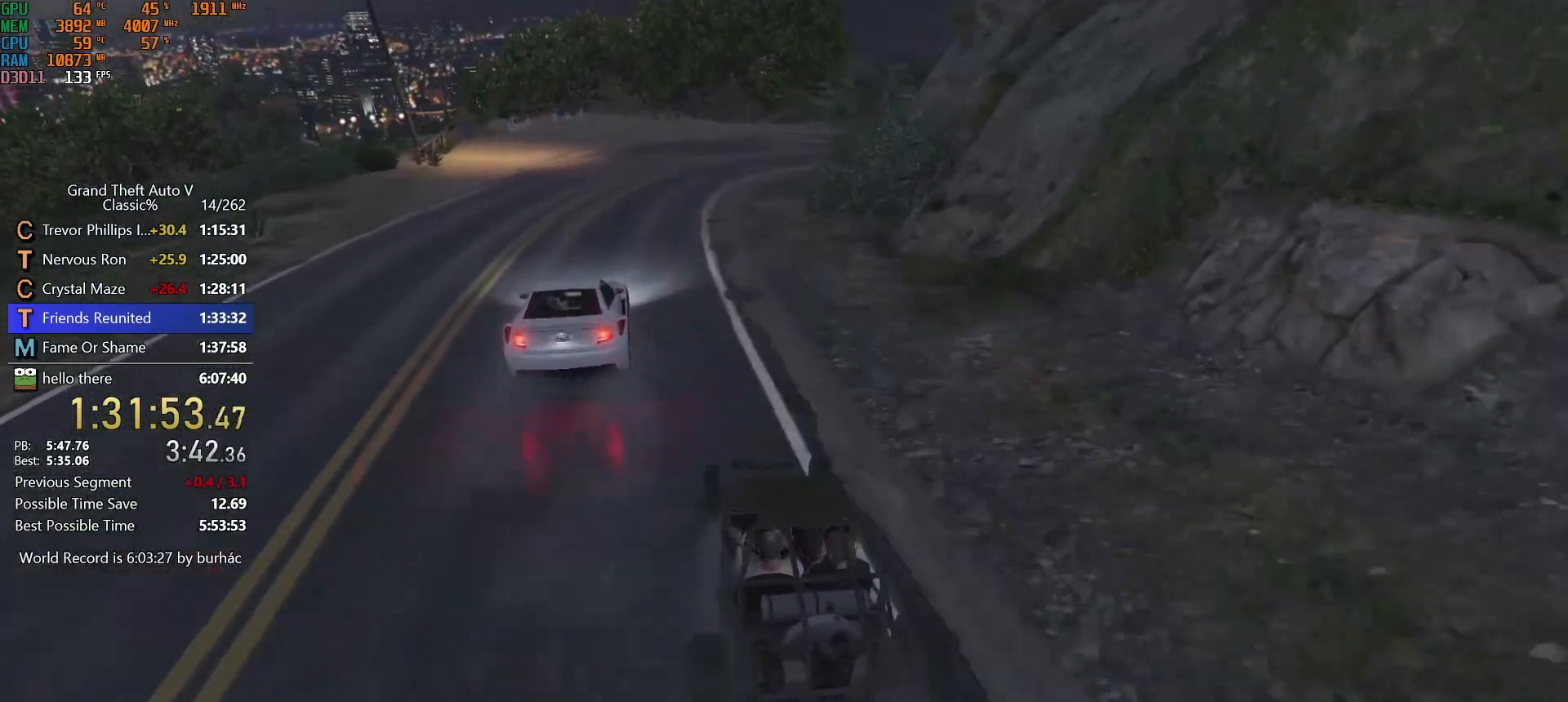
{"keys": ["d"], "mouse": [], "events": [[17, "d", "down"], [150, "d", "up"], [300, "d", "down"], [400, "d", "up"], [483, "d", "down"], [483, "w", "up"]]}
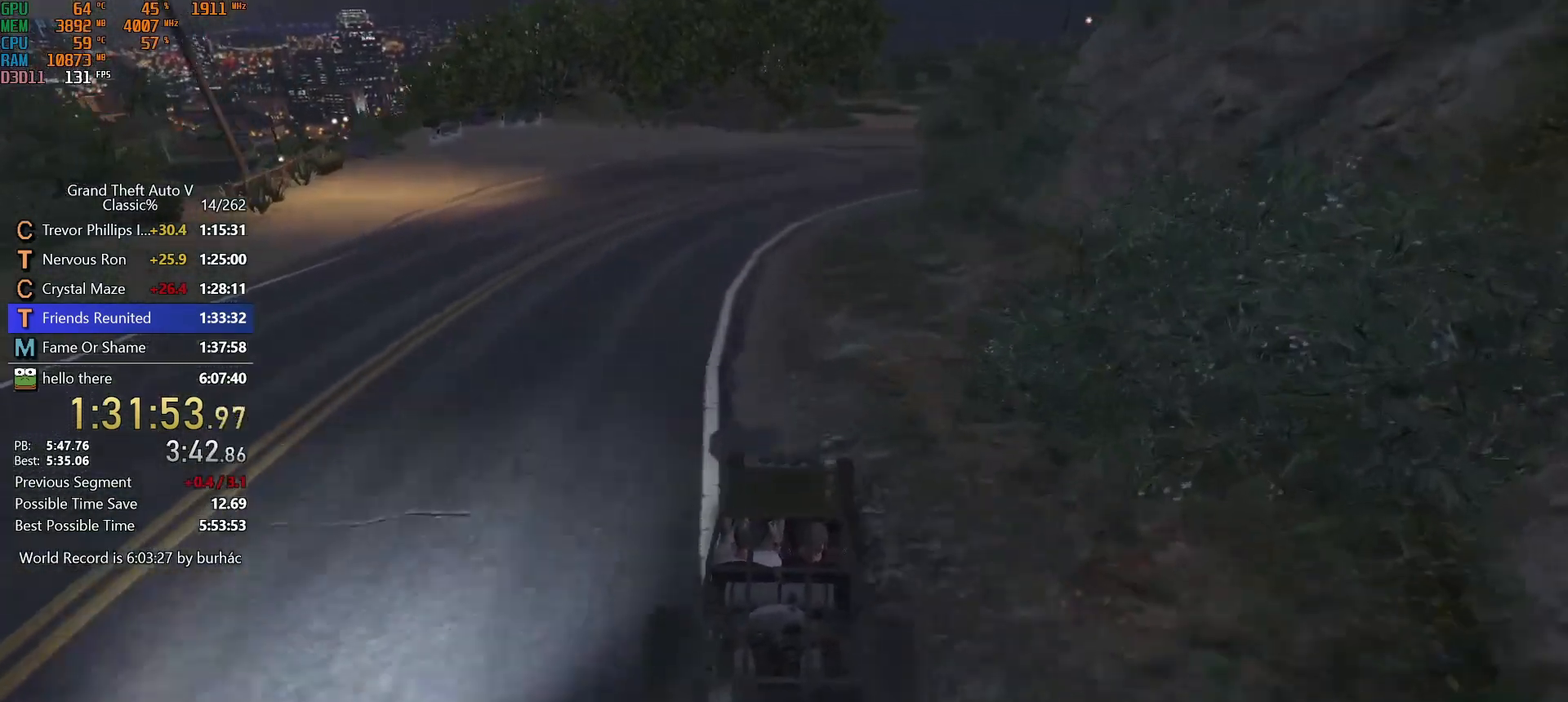
{"keys": ["d", "w"], "mouse": [], "events": [[167, "d", "up"], [267, "d", "down"], [317, "w", "down"], [417, "d", "up"], [500, "d", "down"]]}
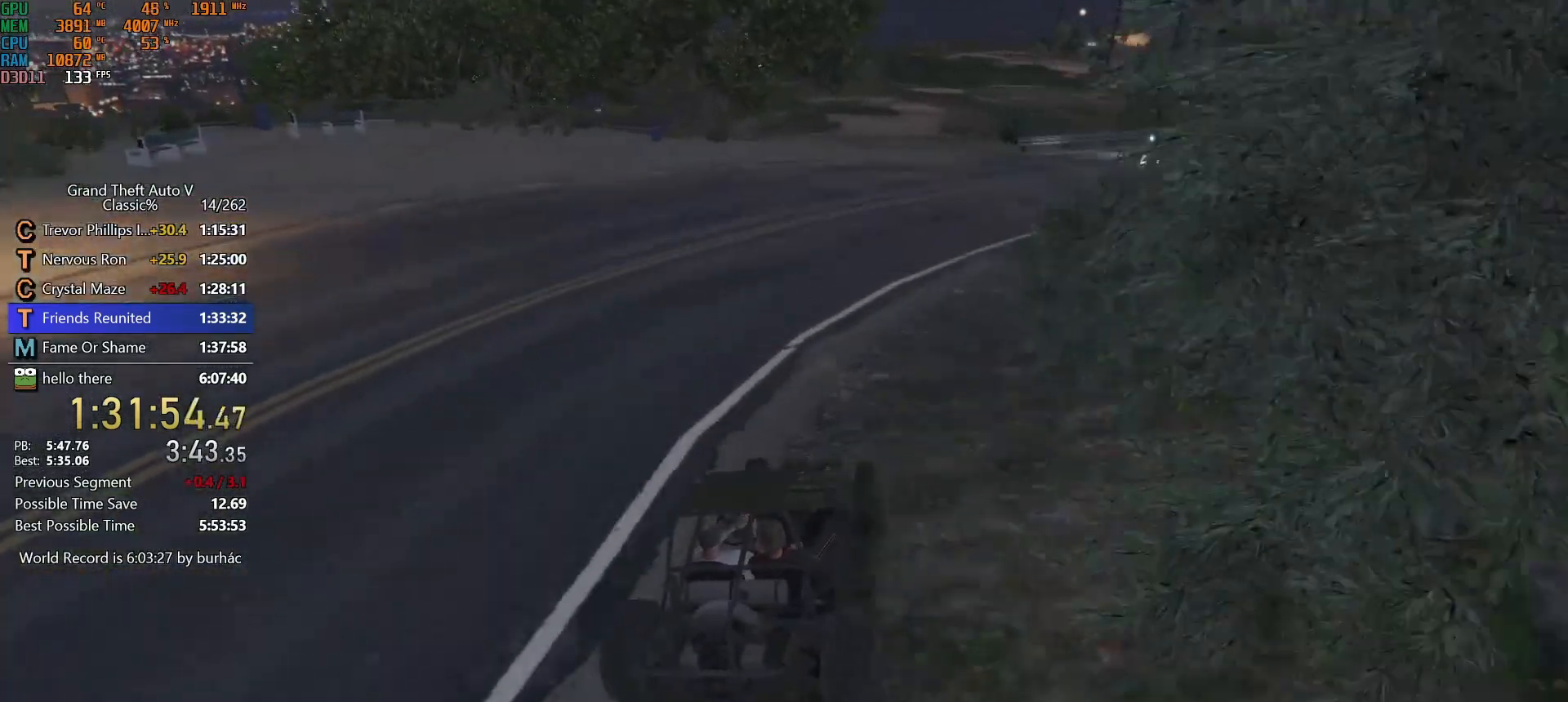
{"keys": ["w"], "mouse": [], "events": [[150, "d", "up"], [233, "d", "down"], [483, "d", "up"]]}
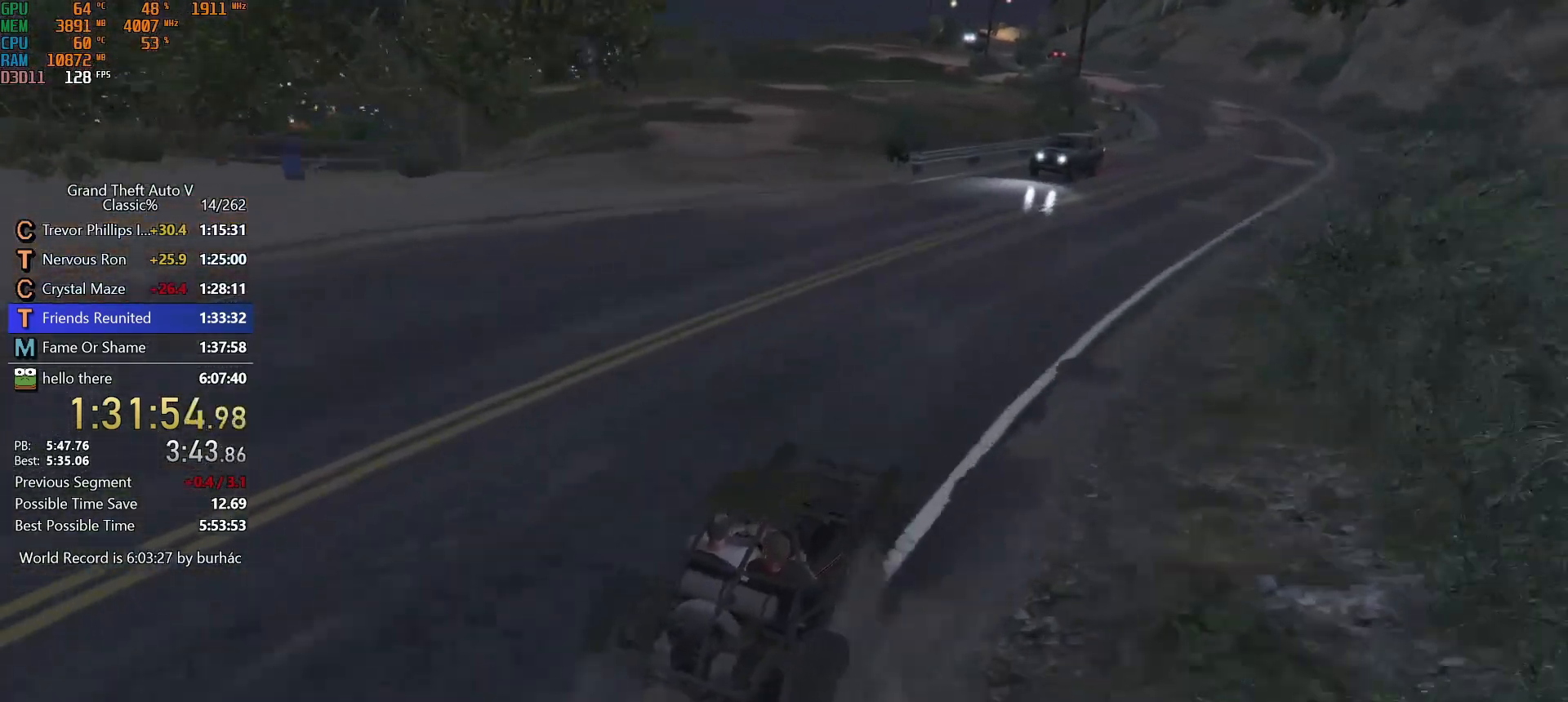
{"keys": ["w"], "mouse": [], "events": [[250, "d", "down"], [400, "d", "up"]]}
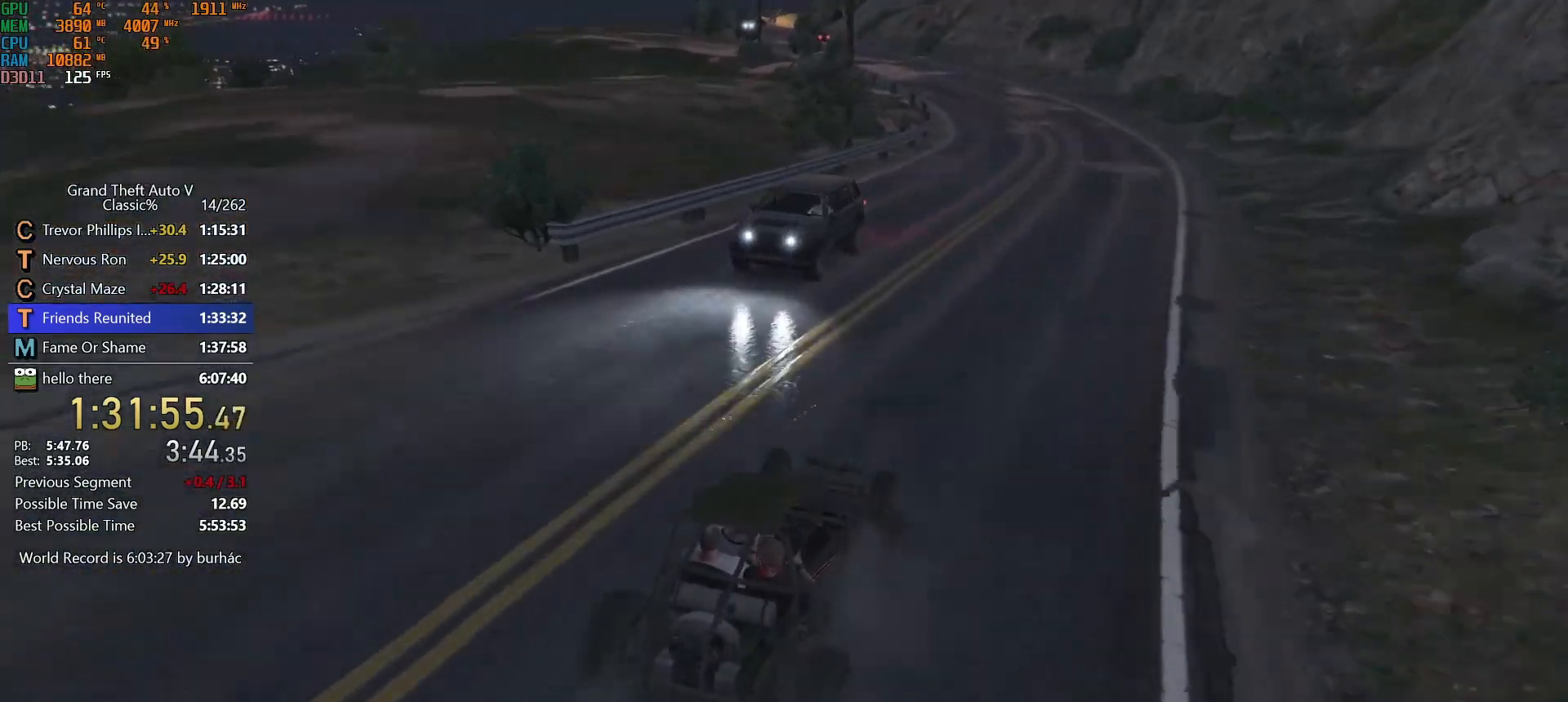
{"keys": ["w"], "mouse": [], "events": [[317, "a", "down"], [450, "a", "up"]]}
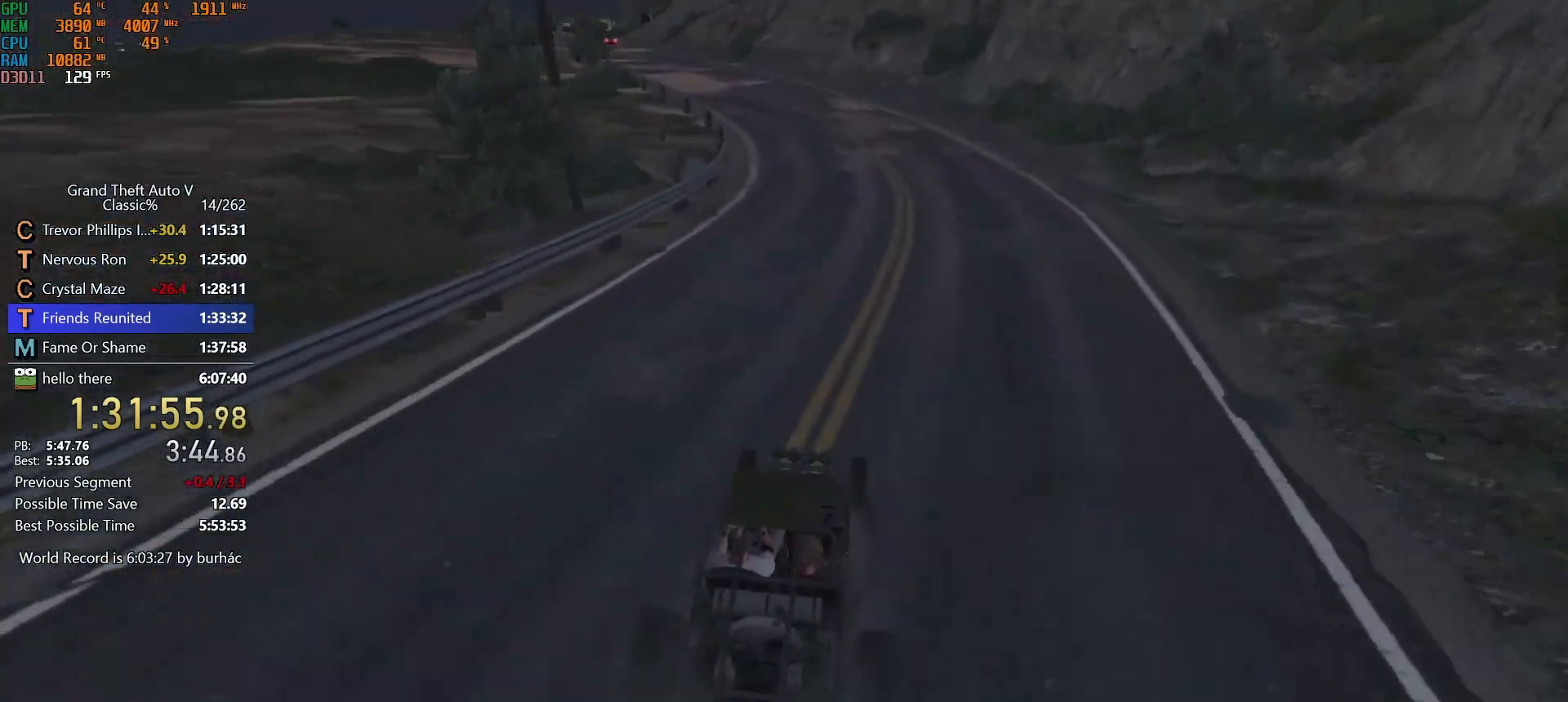
{"keys": ["a", "w"], "mouse": [], "events": [[433, "a", "down"]]}
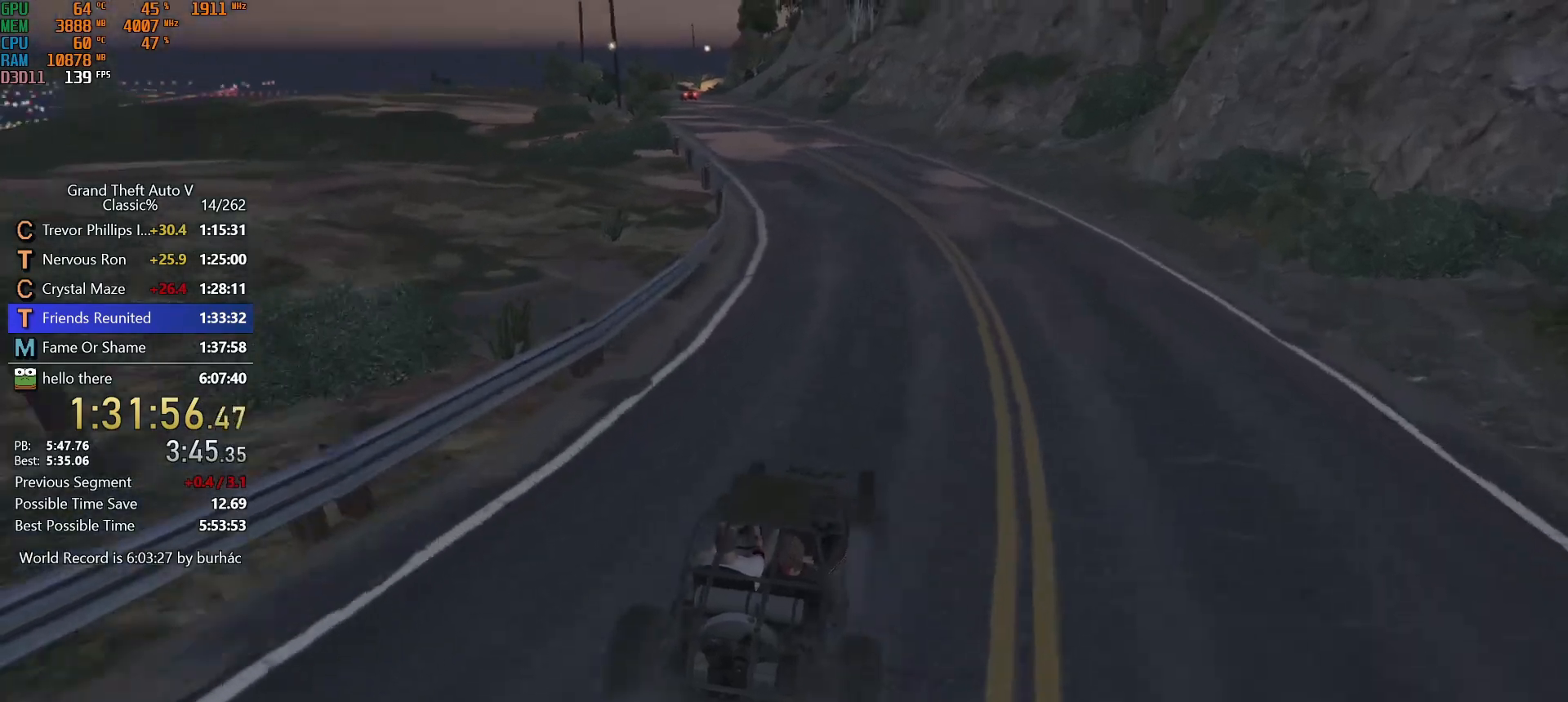
{"keys": ["w"], "mouse": [], "events": [[67, "a", "up"], [400, "a", "down"], [483, "a", "up"]]}
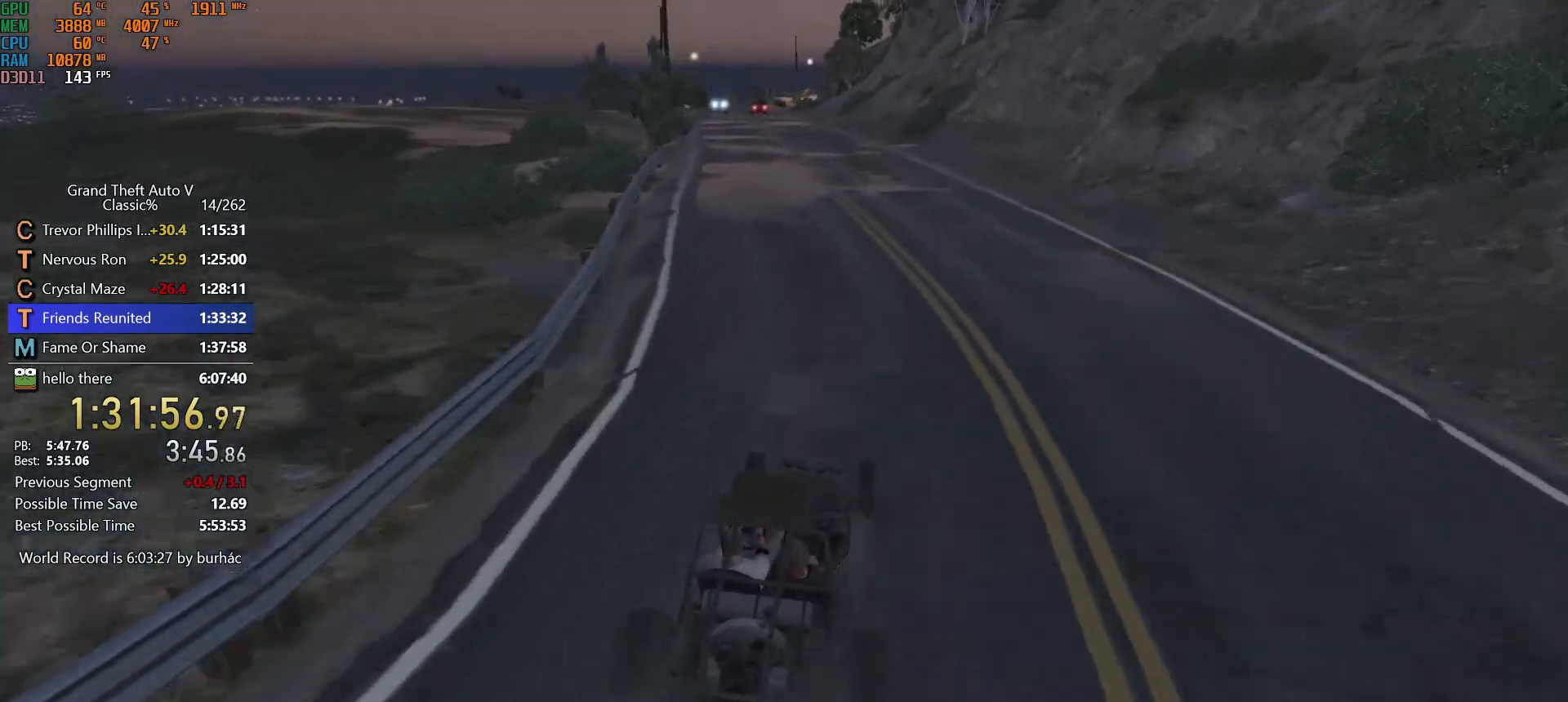
{"keys": ["w"], "mouse": [], "events": [[267, "a", "down"], [367, "a", "up"]]}
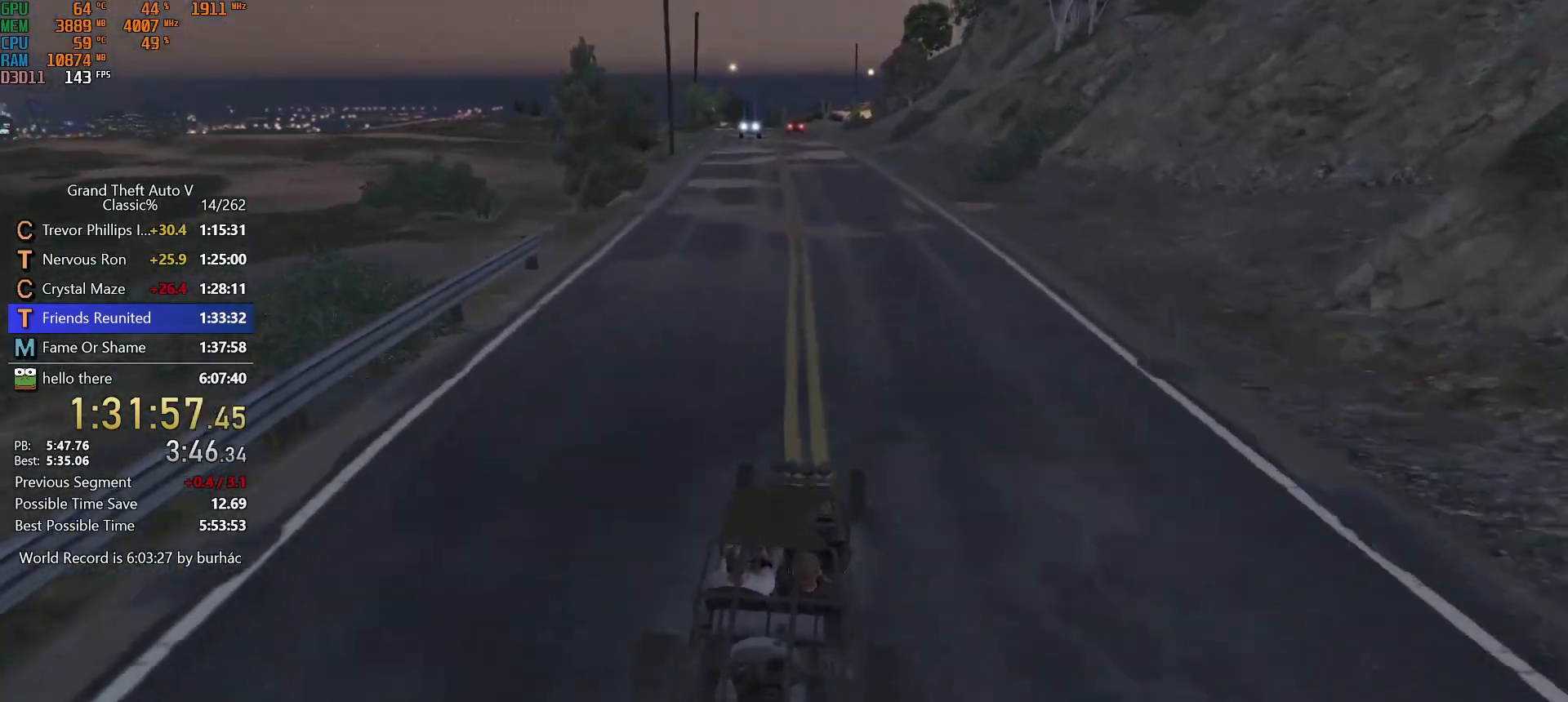
{"keys": ["w"], "mouse": [], "events": [[283, "a", "down"], [383, "a", "up"]]}
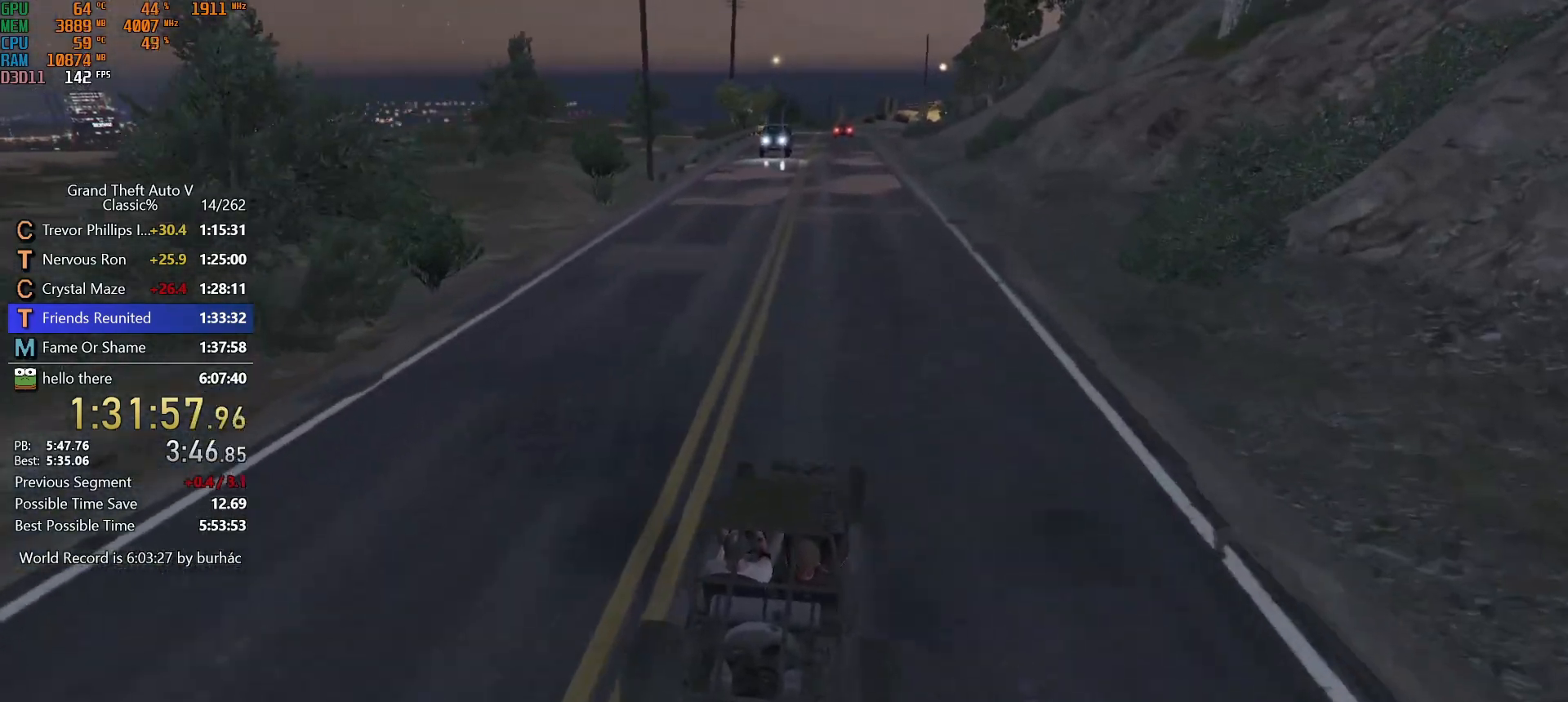
{"keys": ["w"], "mouse": [], "events": []}
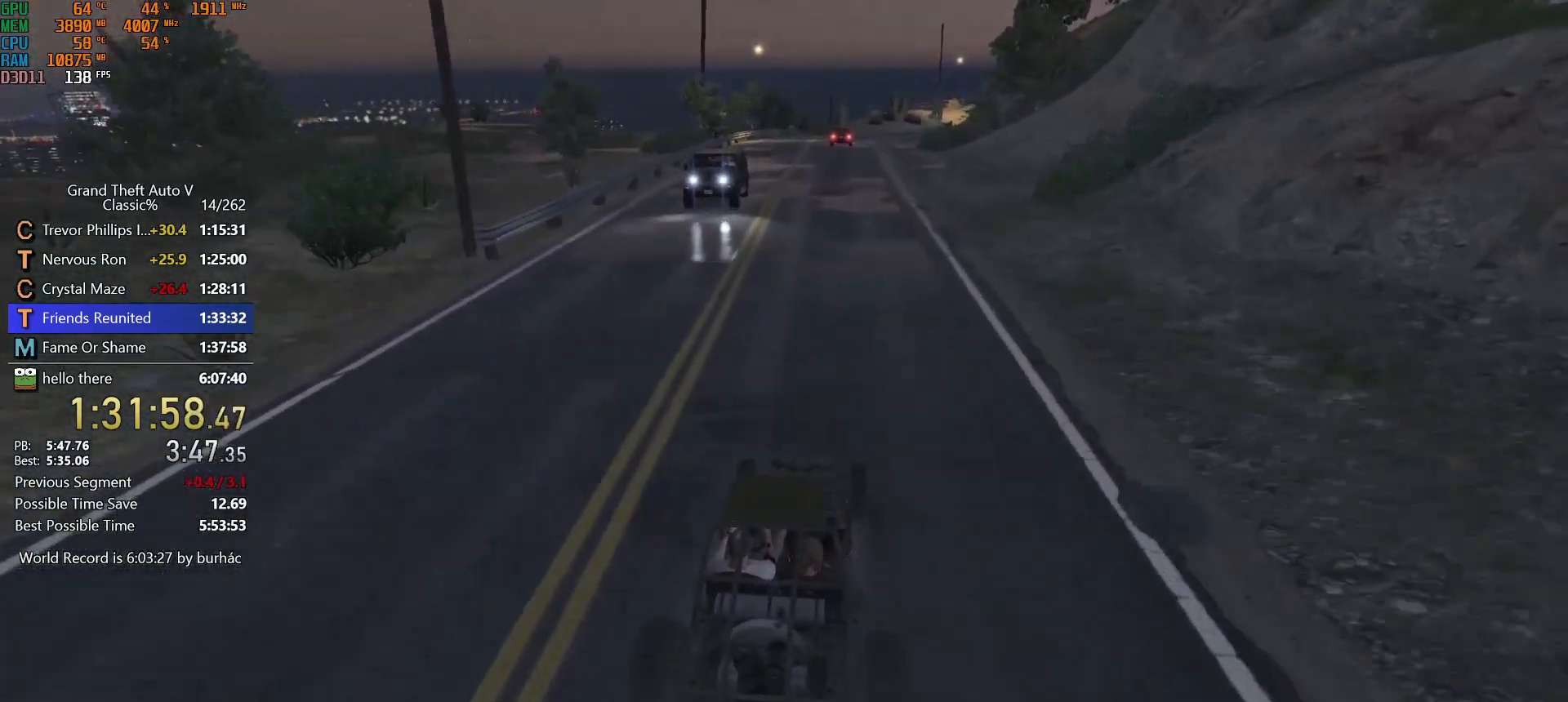
{"keys": ["w"], "mouse": [], "events": [[33, "a", "down"], [133, "a", "up"]]}
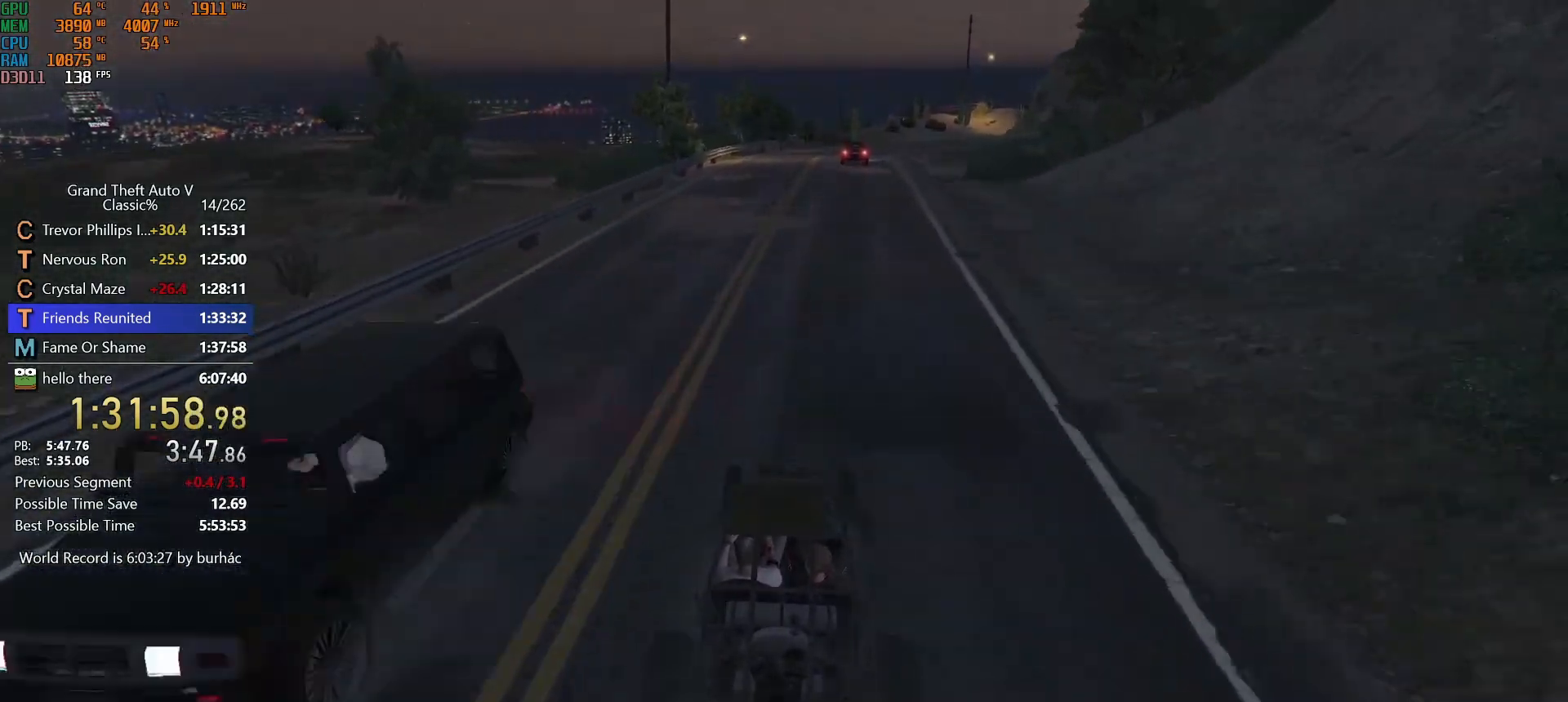
{"keys": ["w"], "mouse": [], "events": []}
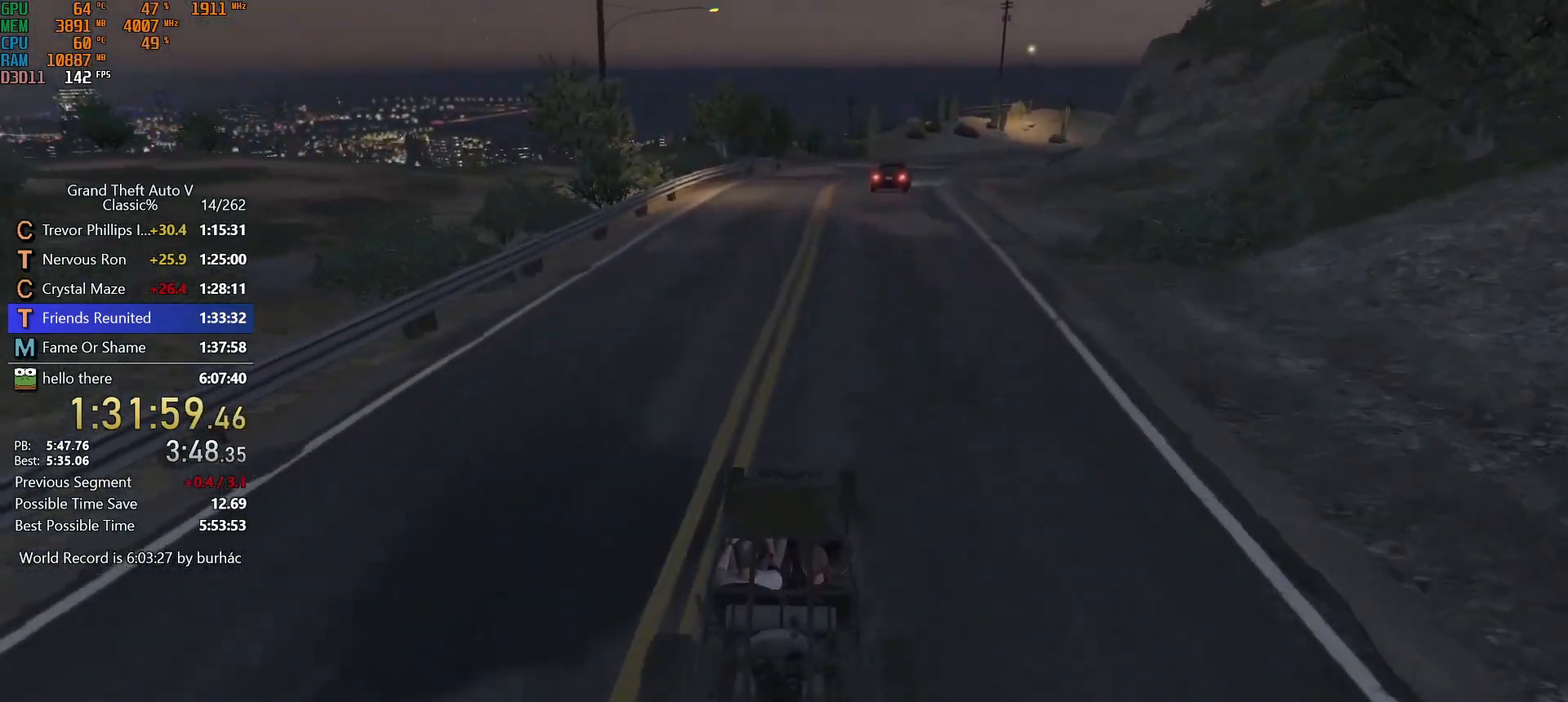
{"keys": [], "mouse": [], "events": [[300, "d", "down"], [300, "w", "up"], [350, "d", "up"]]}
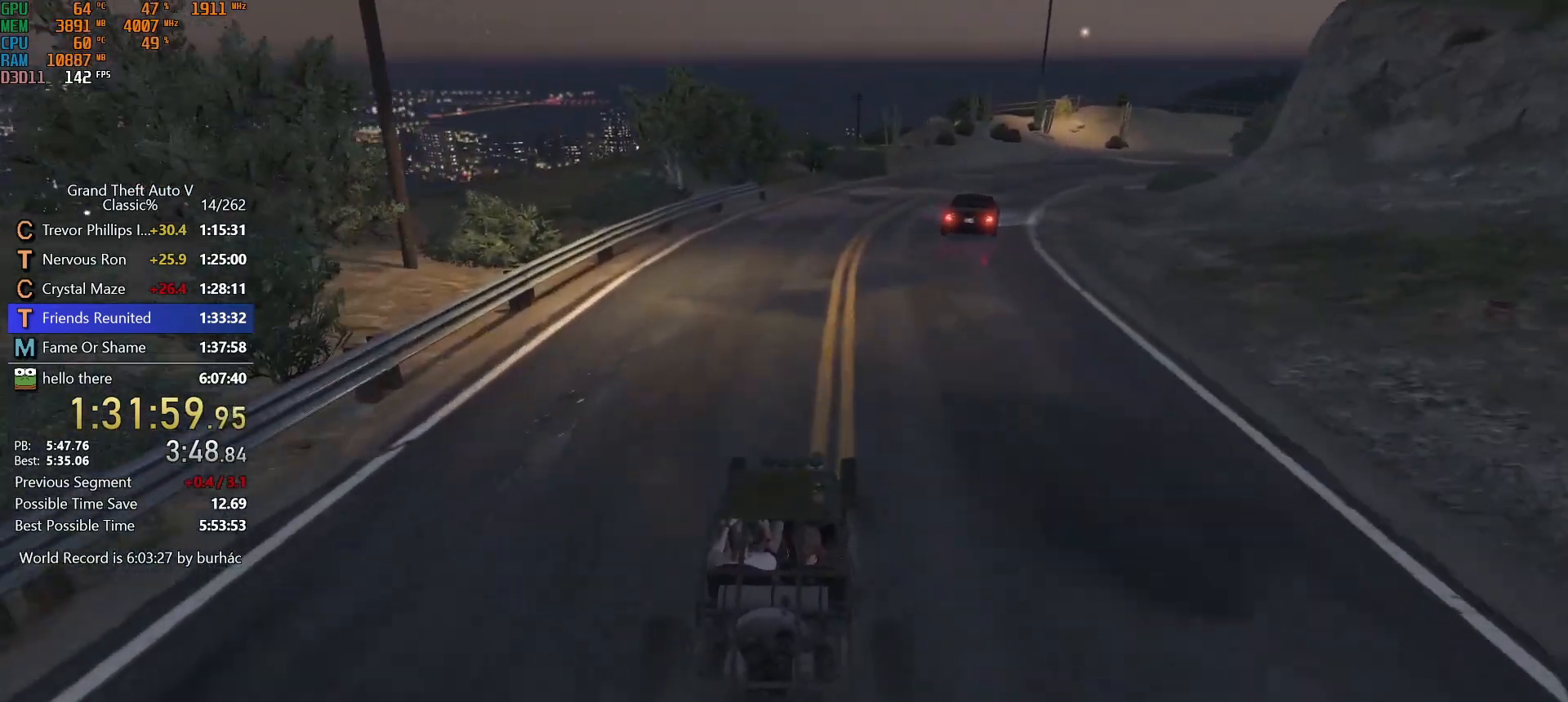
{"keys": ["s"], "mouse": [], "events": [[83, "a", "down"], [133, "a", "up"], [317, "s", "down"]]}
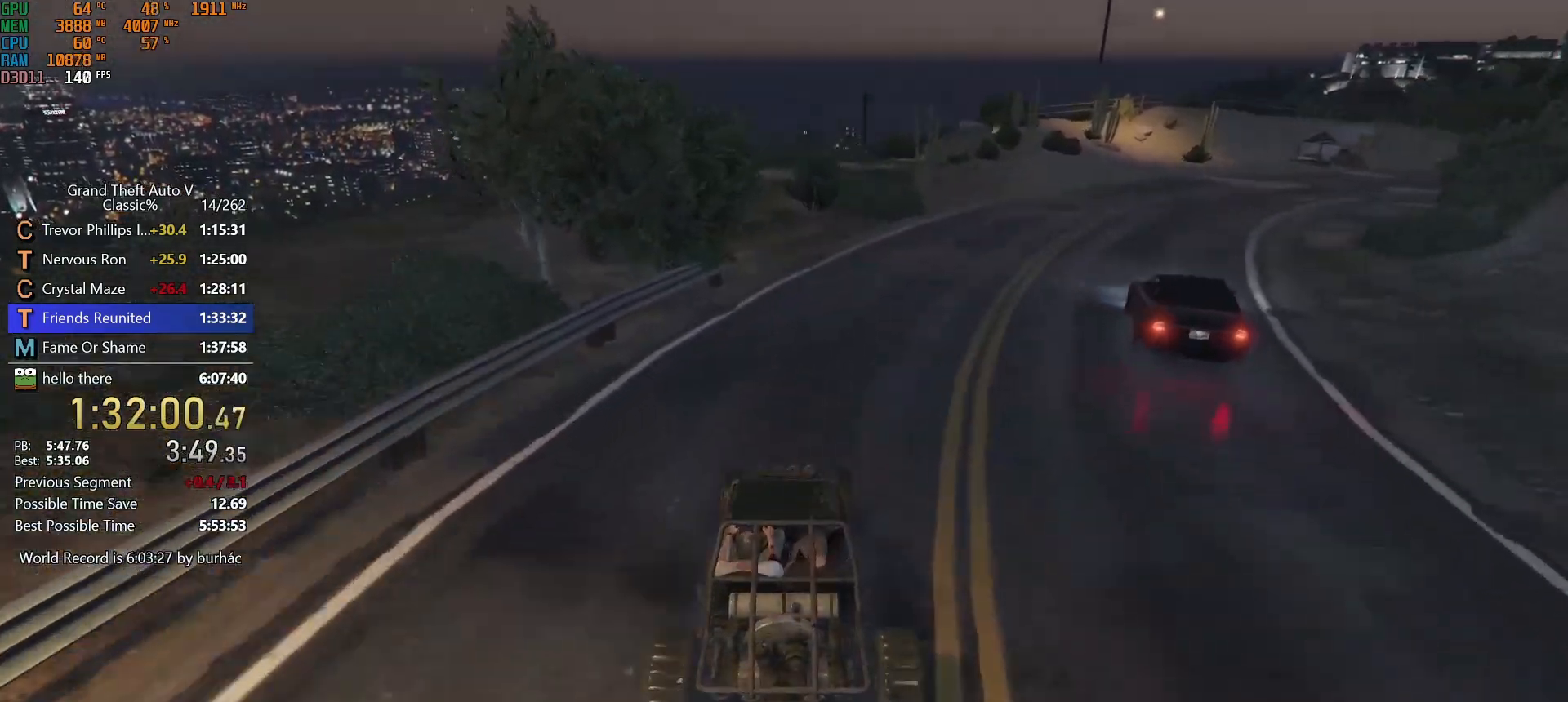
{"keys": [], "mouse": [], "events": [[50, "a", "down"], [150, "a", "up"], [200, "s", "up"]]}
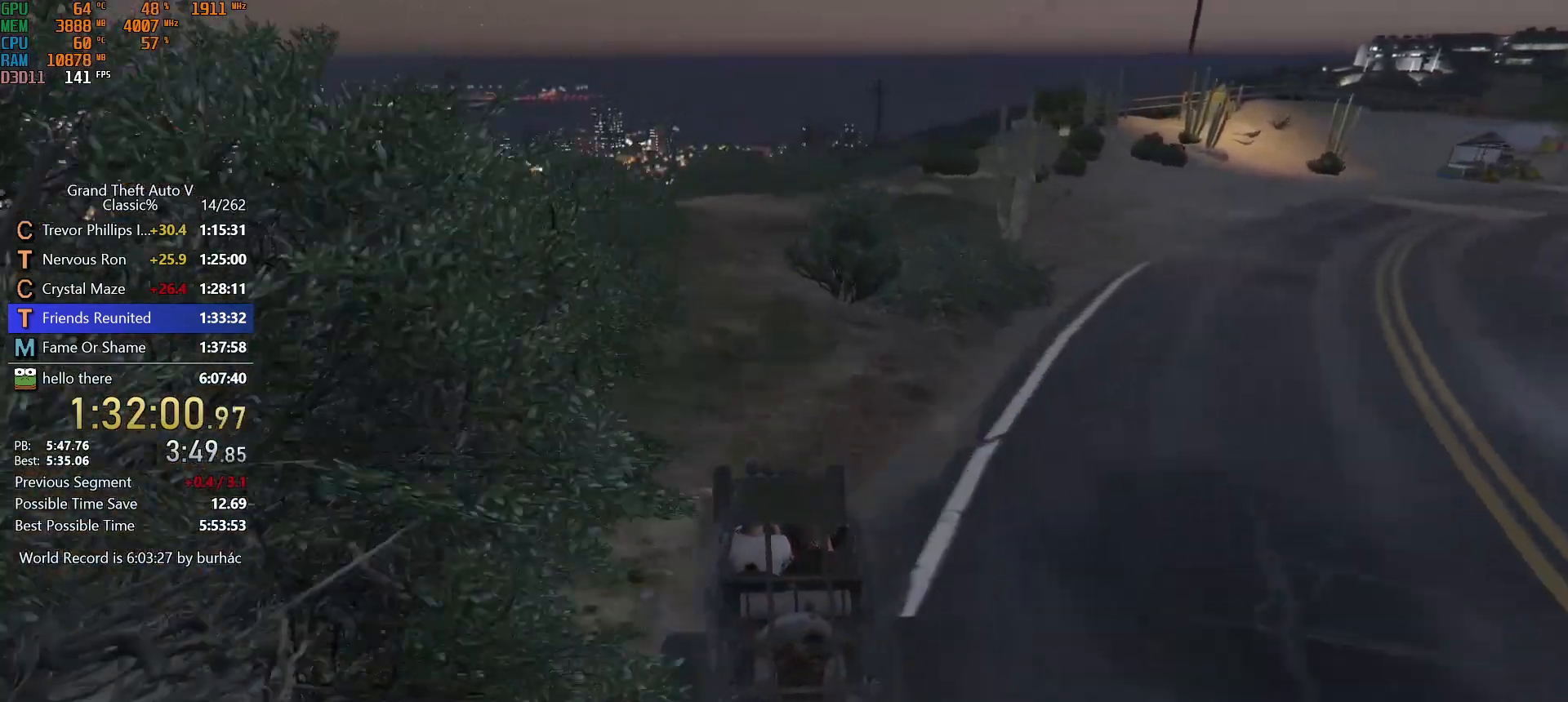
{"keys": ["d"], "mouse": [], "events": [[67, "s", "down"], [167, "d", "down"], [200, "d", "up"], [433, "d", "down"], [483, "s", "up"]]}
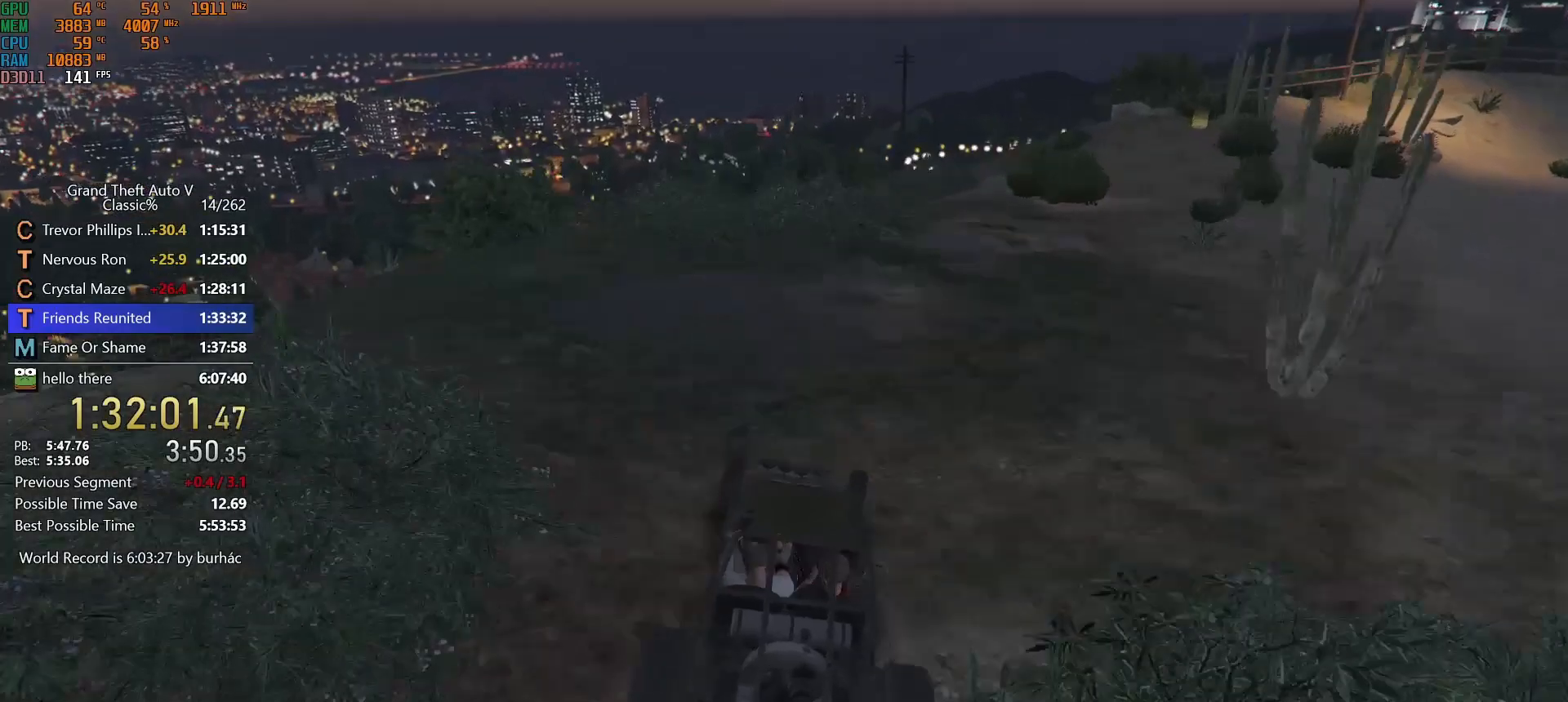
{"keys": ["d", "w"], "mouse": [], "events": [[33, "d", "up"], [183, "d", "down"], [267, "d", "up"], [317, "w", "down"], [500, "d", "down"]]}
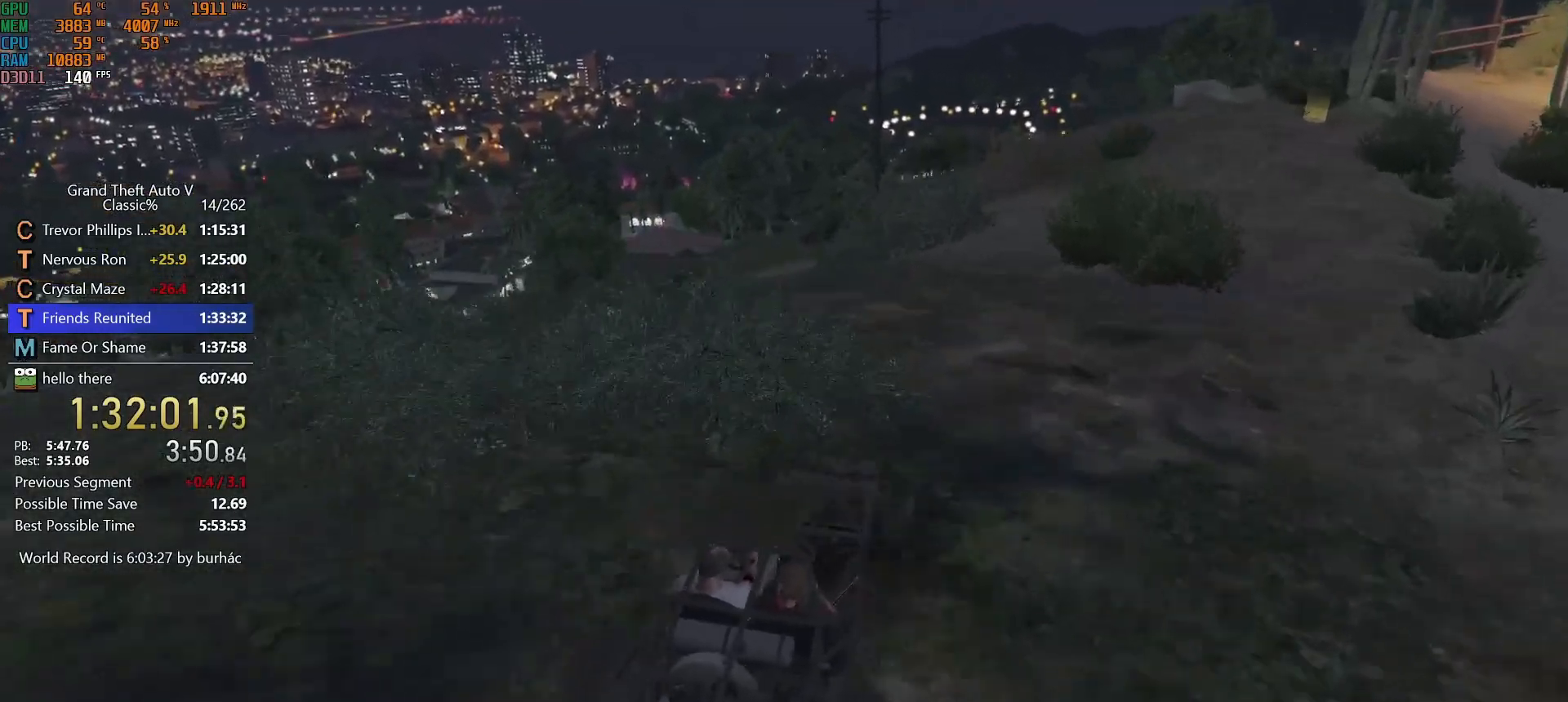
{"keys": ["d", "w"], "mouse": [], "events": [[200, "d", "up"], [417, "d", "down"]]}